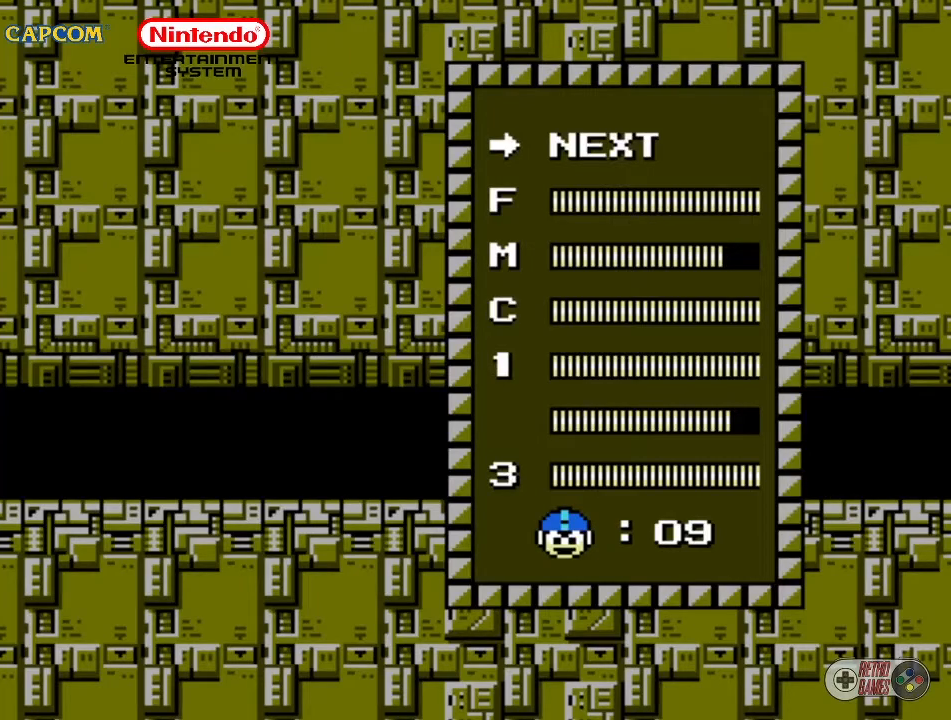
Gameplay with a controller (Nintendo layout); each line is a JSON object with the inputs held at the frame after it. "events" lists button and stick changes between this image and that frame as [ms after this image, input, new state], when the widget could be followed in between. Not read: L3 R3.
{"buttons": [], "events": [[100, "START", "down"], [300, "START", "up"]]}
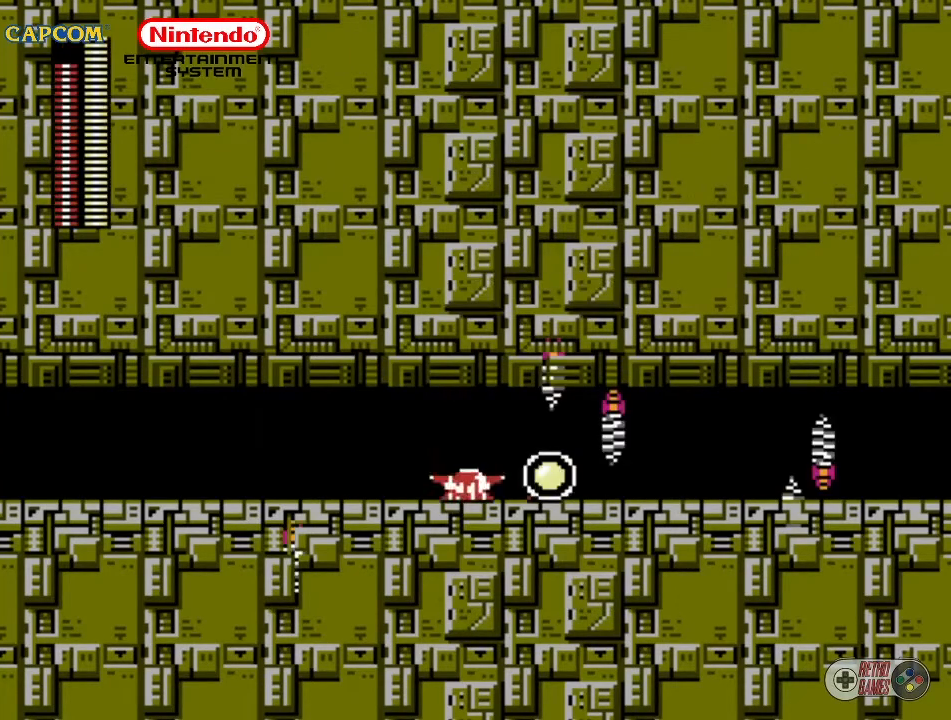
{"buttons": [], "events": [[33, "DPAD_RIGHT", "down"], [350, "DPAD_RIGHT", "up"]]}
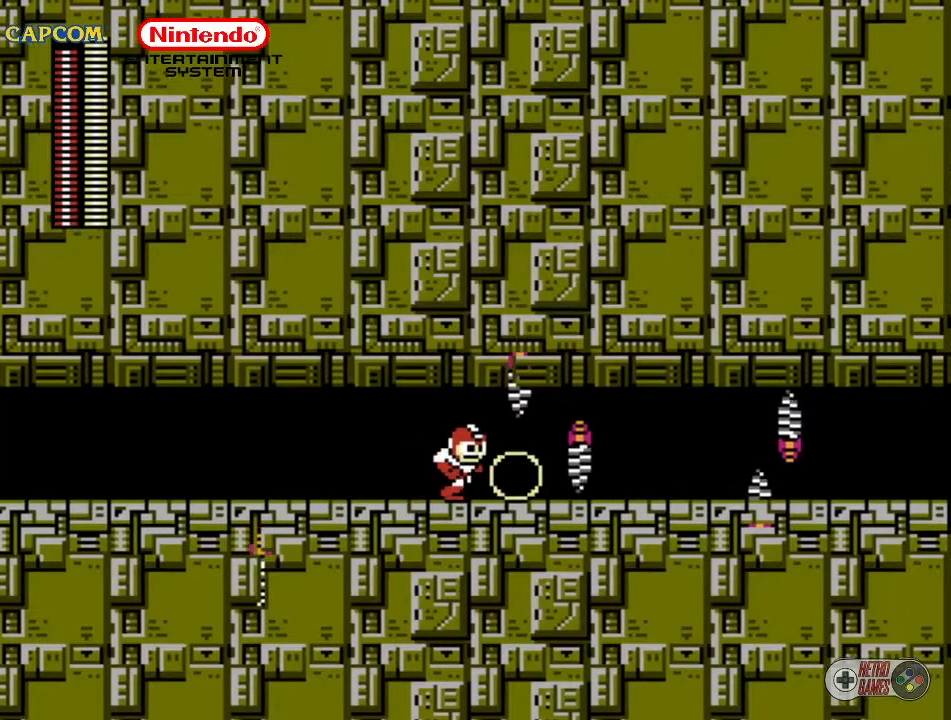
{"buttons": [], "events": []}
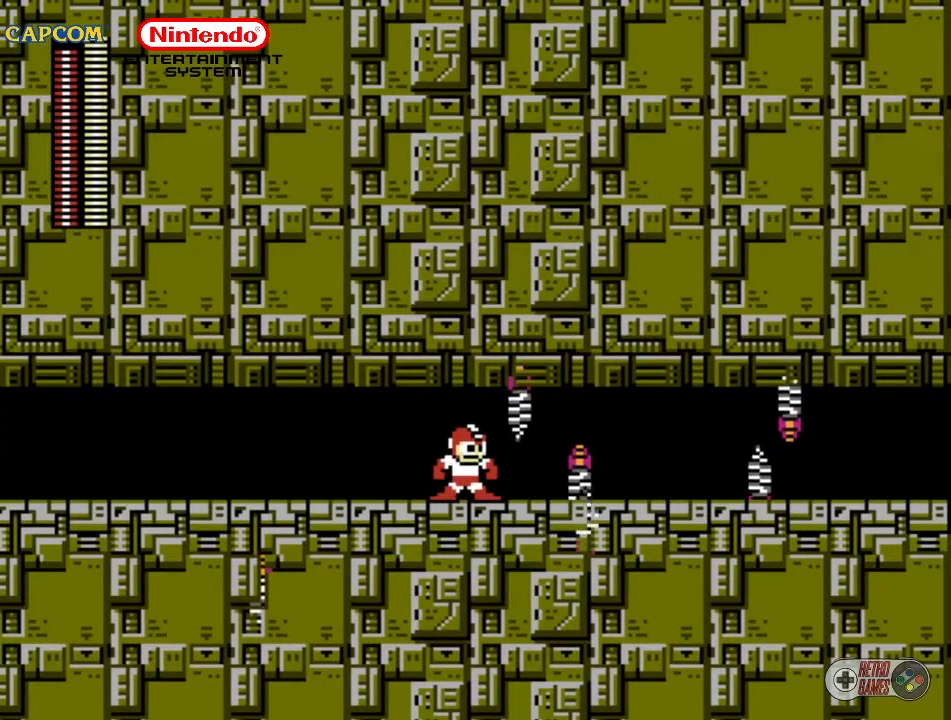
{"buttons": [], "events": [[167, "START", "down"], [333, "START", "up"]]}
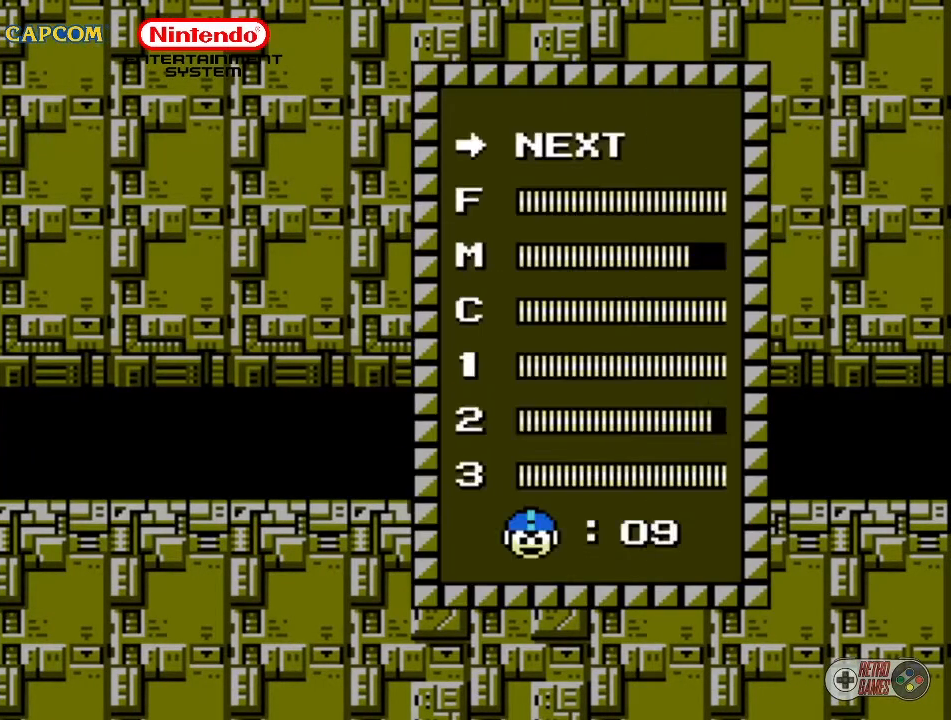
{"buttons": ["DPAD_UP"], "events": [[267, "DPAD_UP", "down"], [367, "DPAD_UP", "up"], [483, "DPAD_UP", "down"]]}
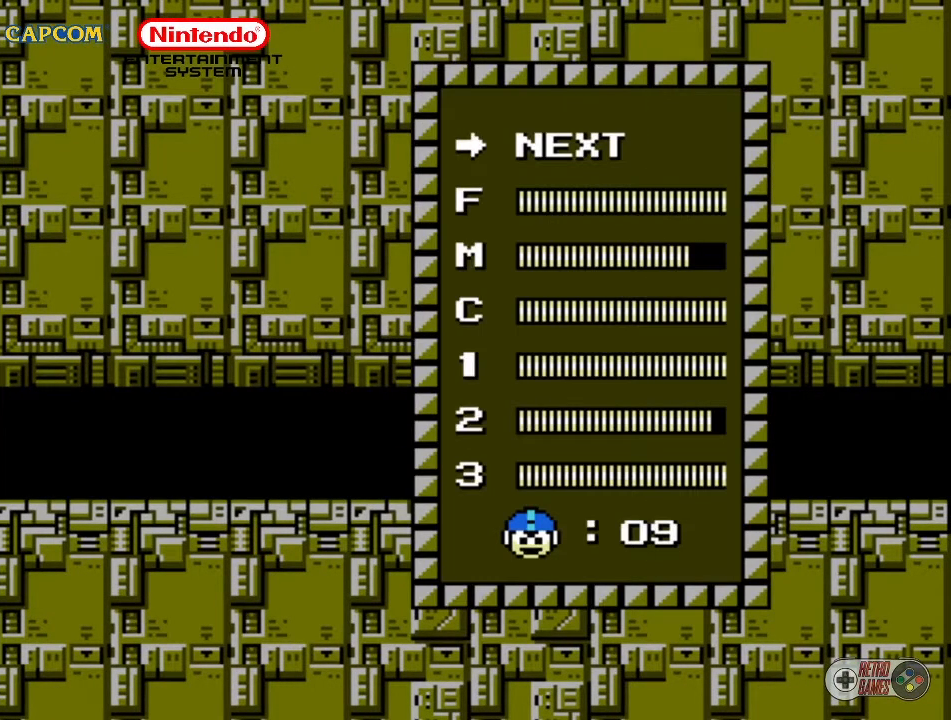
{"buttons": [], "events": [[17, "DPAD_UP", "up"], [100, "DPAD_UP", "down"], [167, "DPAD_UP", "up"], [250, "DPAD_UP", "down"], [350, "DPAD_UP", "up"], [417, "DPAD_UP", "down"], [500, "DPAD_UP", "up"]]}
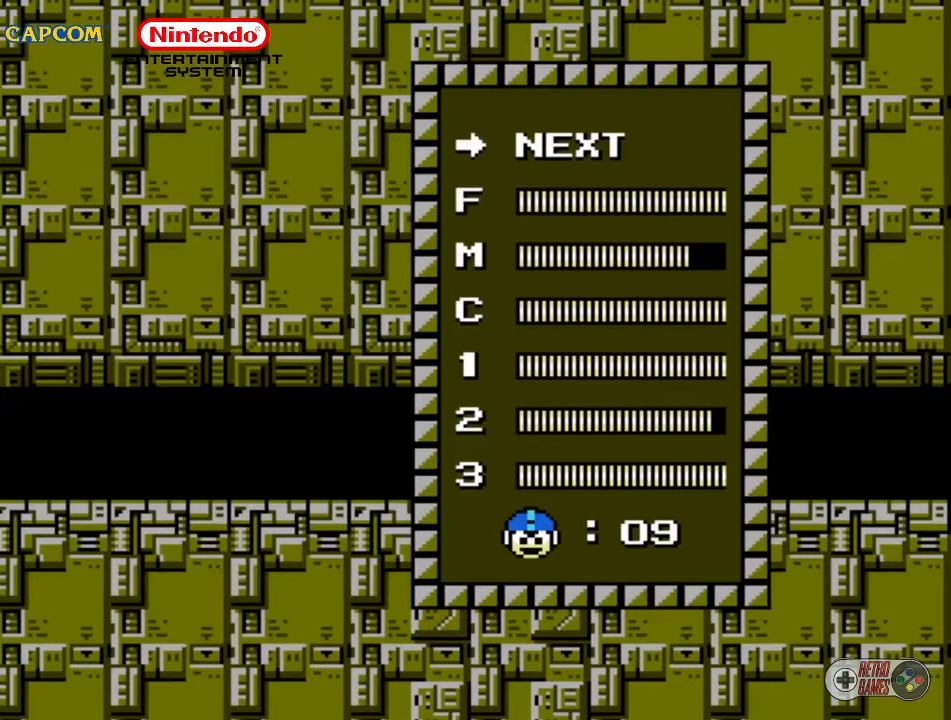
{"buttons": [], "events": [[300, "START", "down"], [467, "START", "up"]]}
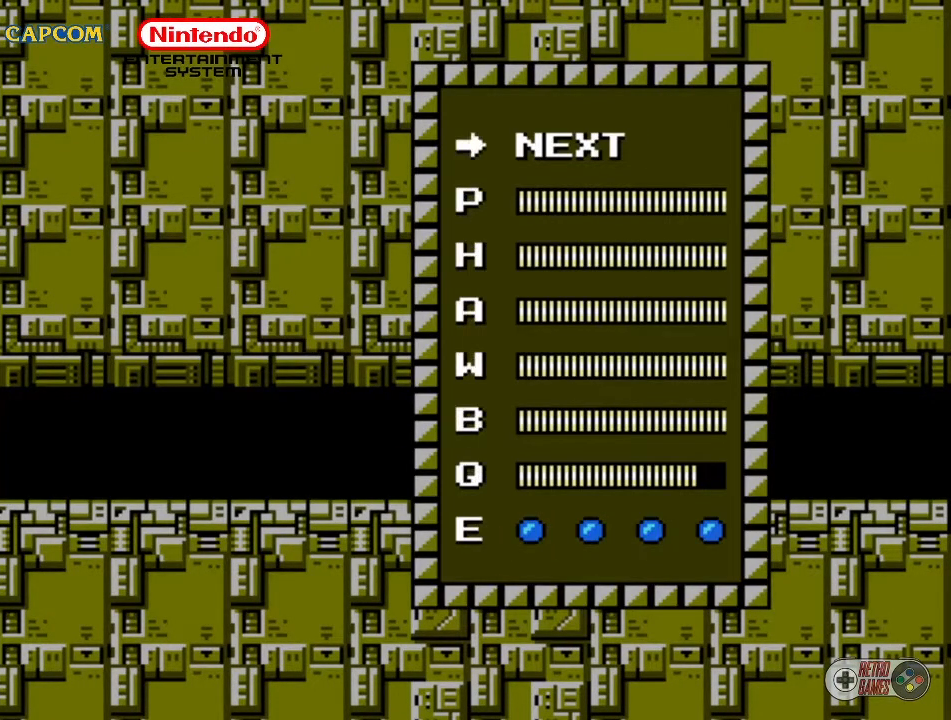
{"buttons": [], "events": [[67, "DPAD_DOWN", "down"], [200, "DPAD_DOWN", "up"], [350, "START", "down"], [483, "START", "up"]]}
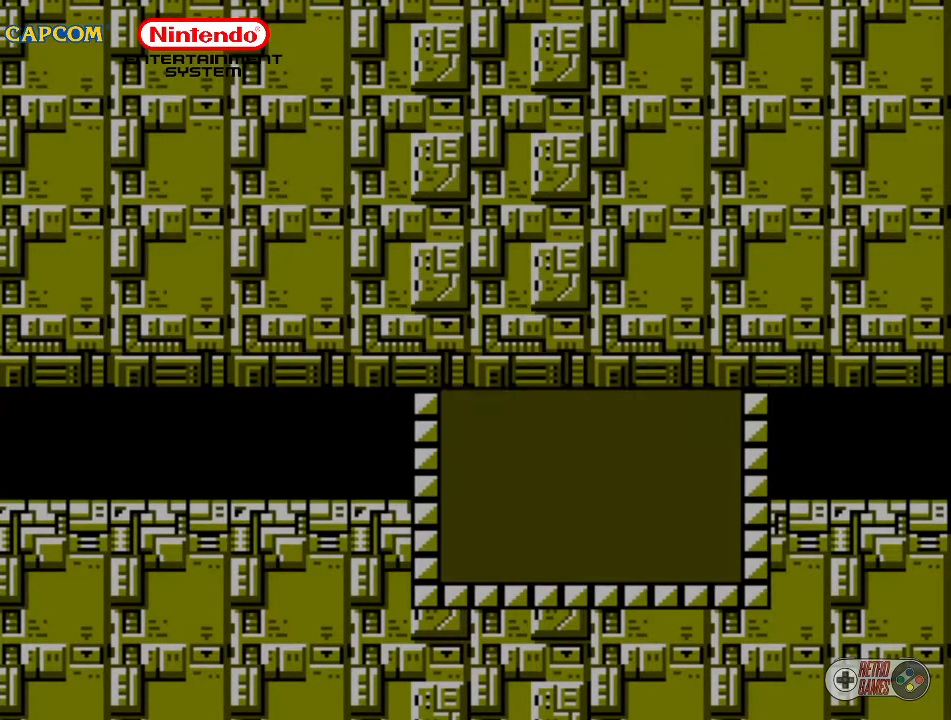
{"buttons": [], "events": [[183, "B", "down"], [267, "B", "up"], [350, "B", "down"], [417, "B", "up"], [450, "B", "down"], [500, "B", "up"]]}
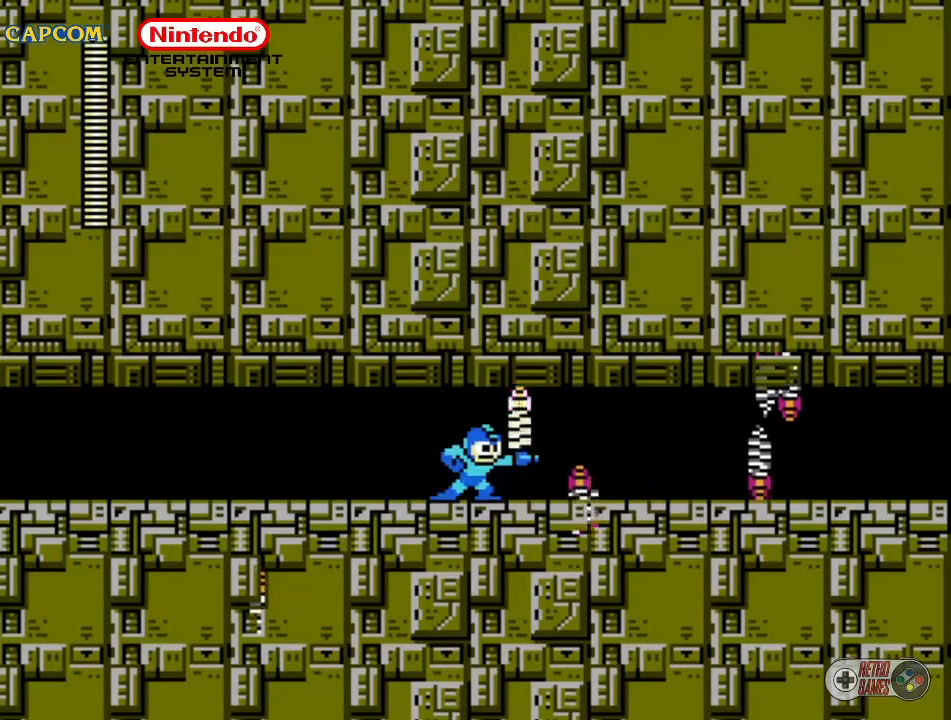
{"buttons": ["B"], "events": [[33, "B", "down"], [133, "B", "up"], [183, "B", "down"], [317, "B", "up"], [367, "B", "down"], [450, "B", "up"], [483, "B", "down"]]}
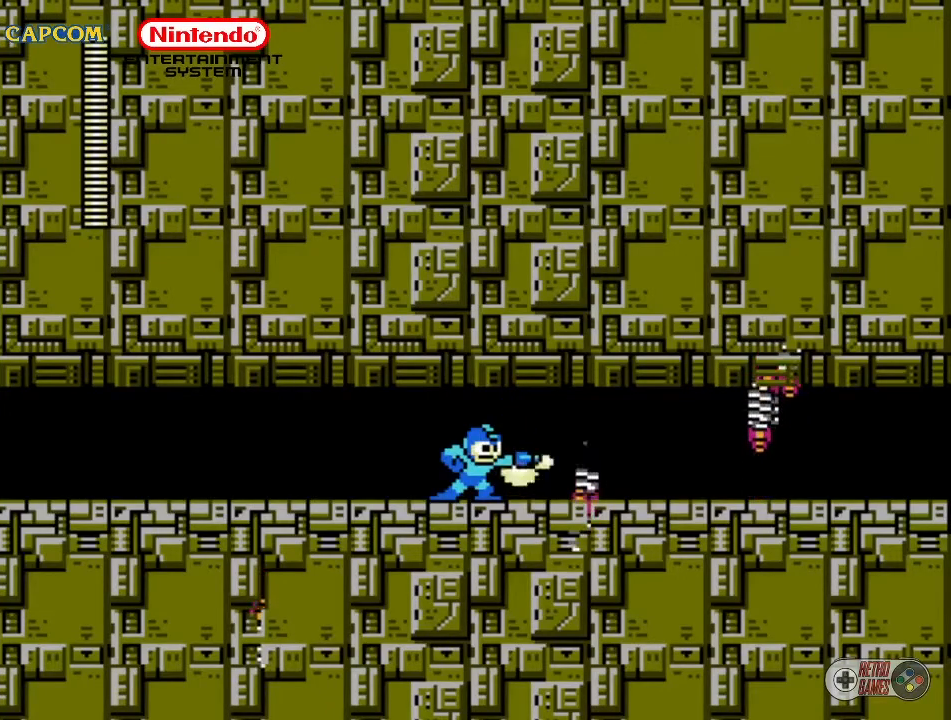
{"buttons": ["B"], "events": [[33, "B", "up"], [67, "B", "down"], [200, "B", "up"], [250, "DPAD_RIGHT", "down"], [283, "B", "down"], [350, "DPAD_RIGHT", "up"], [367, "B", "up"], [450, "B", "down"]]}
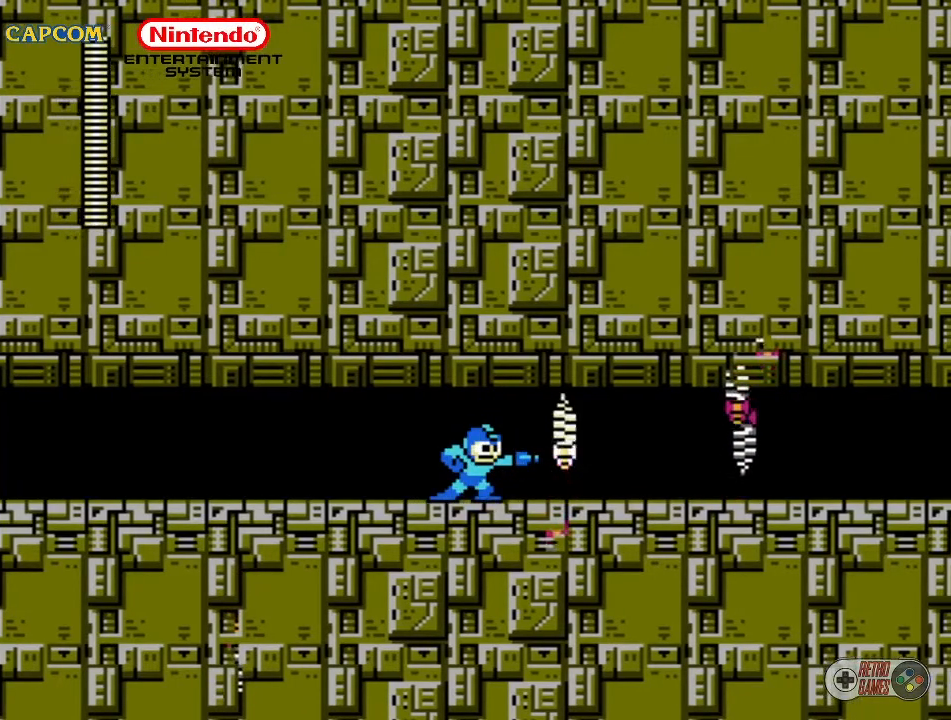
{"buttons": ["DPAD_RIGHT"], "events": [[17, "B", "up"], [50, "B", "down"], [133, "B", "up"], [183, "B", "down"], [317, "B", "up"], [350, "B", "down"], [417, "B", "up"], [467, "DPAD_RIGHT", "down"]]}
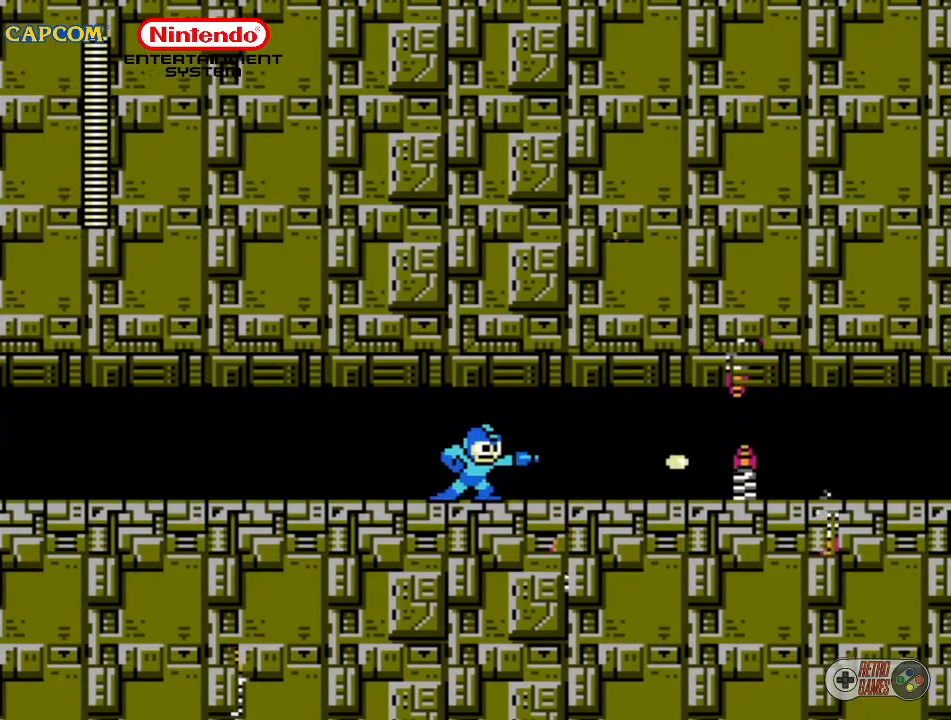
{"buttons": ["B"], "events": [[133, "B", "down"], [167, "DPAD_RIGHT", "up"], [250, "B", "up"], [300, "B", "down"], [417, "B", "up"], [450, "B", "down"]]}
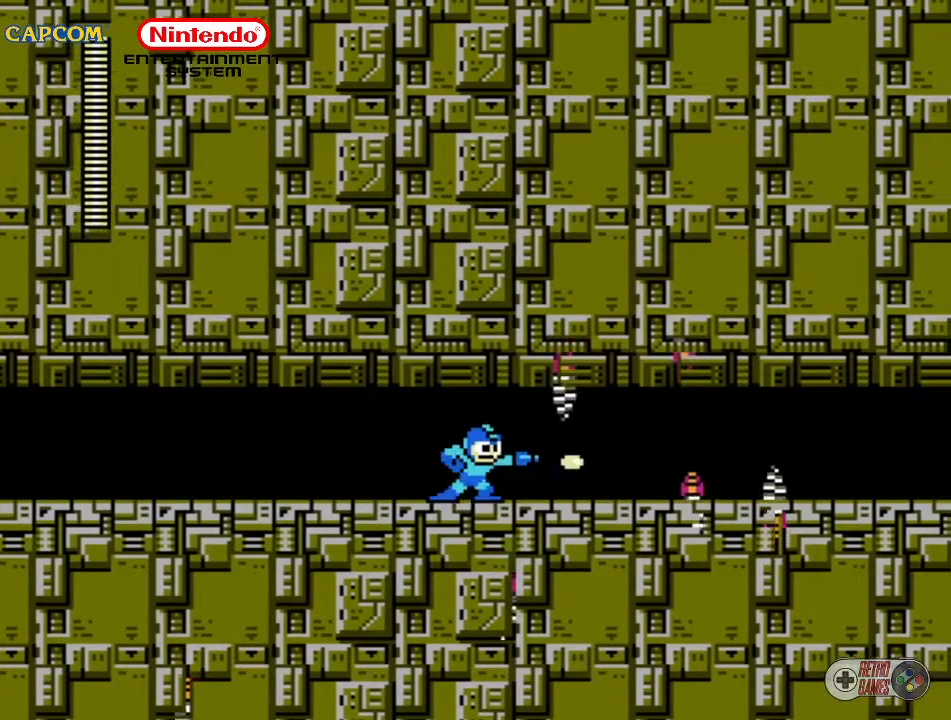
{"buttons": [], "events": [[33, "B", "up"], [117, "B", "down"], [200, "B", "up"], [233, "B", "down"], [317, "B", "up"], [400, "B", "down"], [500, "B", "up"]]}
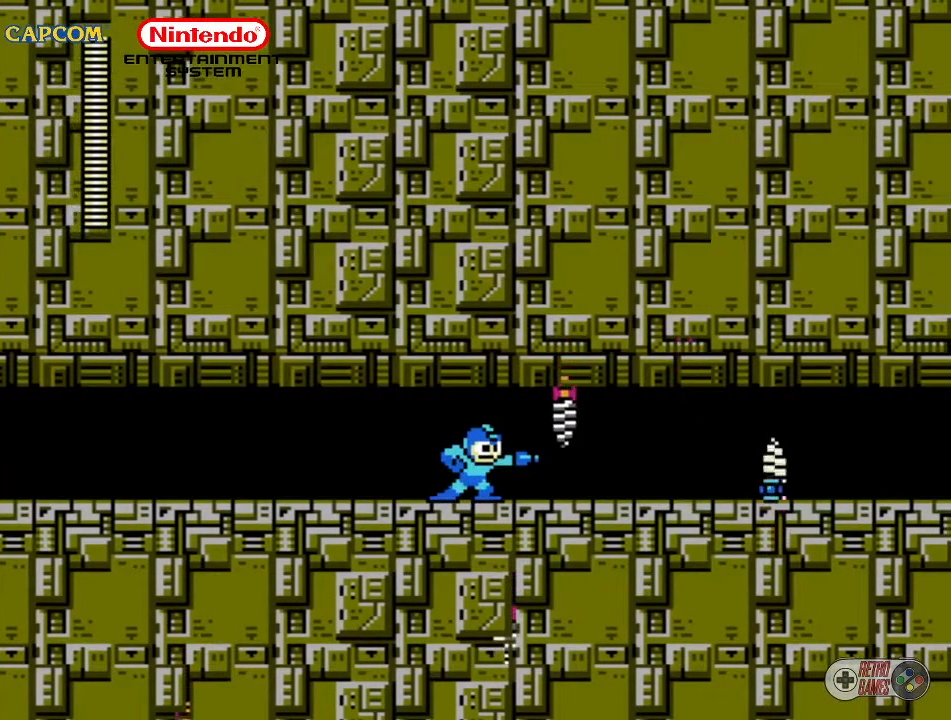
{"buttons": ["B"], "events": [[17, "B", "down"], [100, "B", "up"], [183, "B", "down"], [267, "B", "up"], [283, "DPAD_RIGHT", "down"], [350, "B", "down"], [417, "DPAD_RIGHT", "up"], [433, "B", "up"], [467, "B", "down"]]}
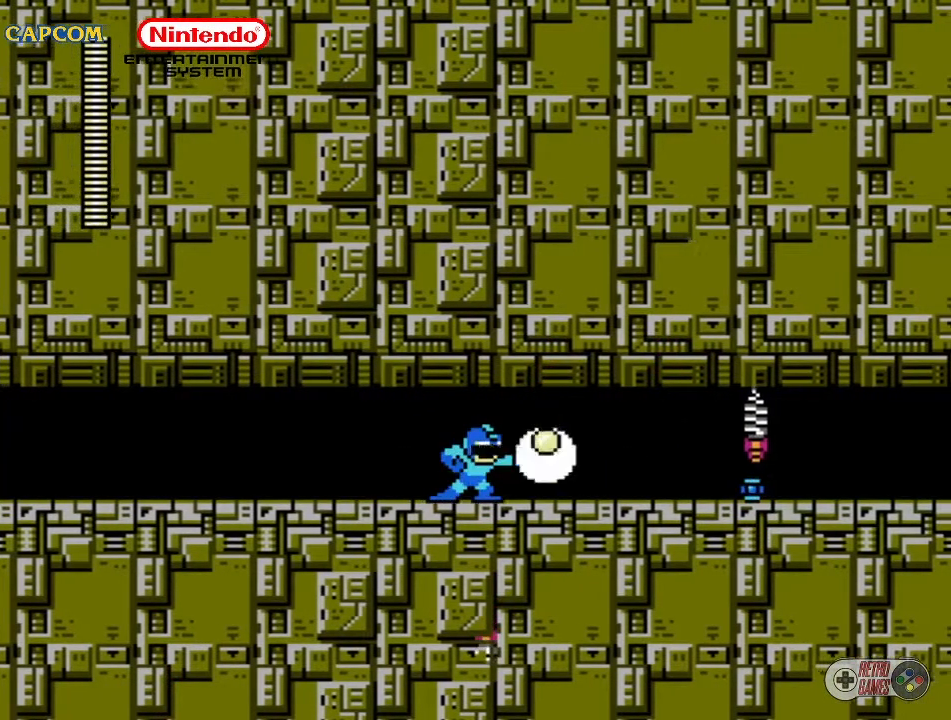
{"buttons": [], "events": [[83, "B", "up"], [150, "B", "down"], [250, "B", "up"], [250, "DPAD_RIGHT", "down"], [333, "B", "down"], [417, "DPAD_RIGHT", "up"], [467, "B", "up"]]}
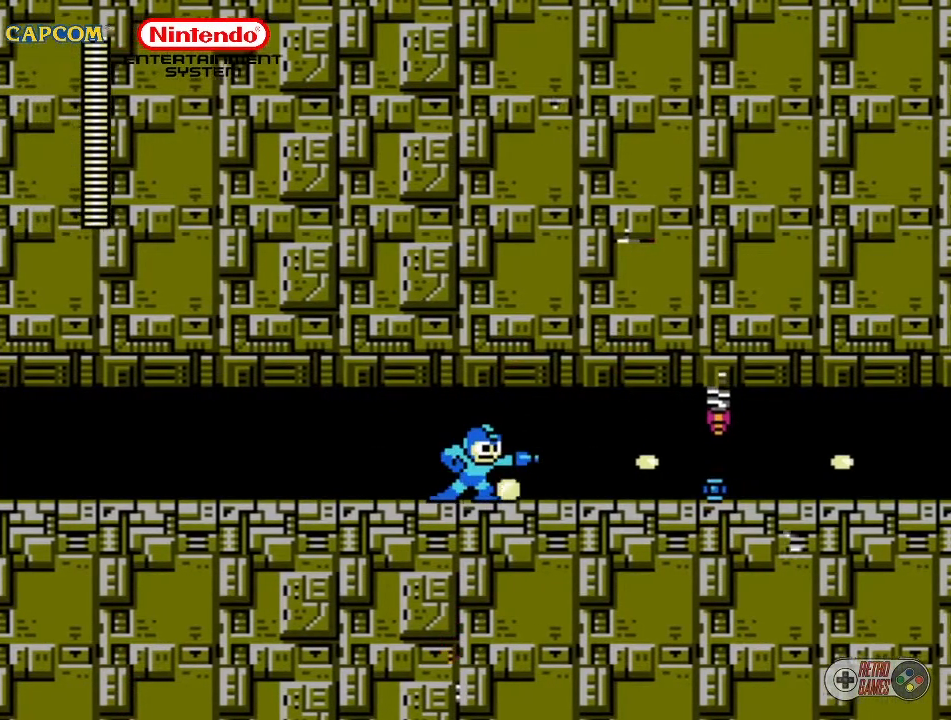
{"buttons": [], "events": [[50, "B", "down"], [167, "B", "up"], [167, "DPAD_RIGHT", "down"], [233, "B", "down"], [283, "DPAD_RIGHT", "up"], [333, "B", "up"], [400, "B", "down"], [467, "B", "up"]]}
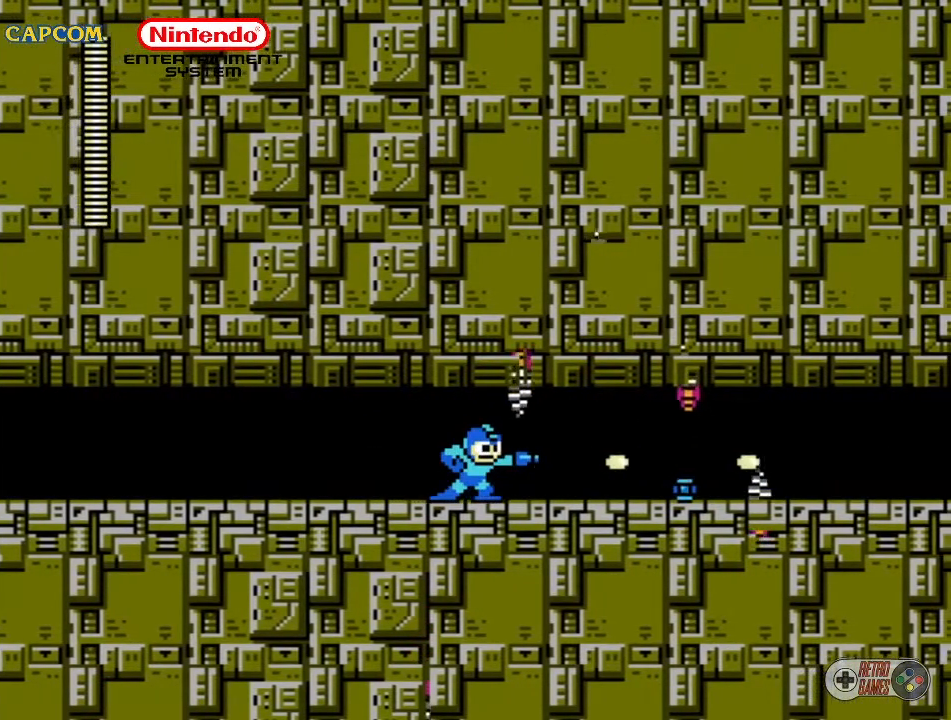
{"buttons": [], "events": [[67, "B", "down"], [150, "B", "up"], [217, "B", "down"], [300, "B", "up"], [383, "B", "down"], [433, "B", "up"]]}
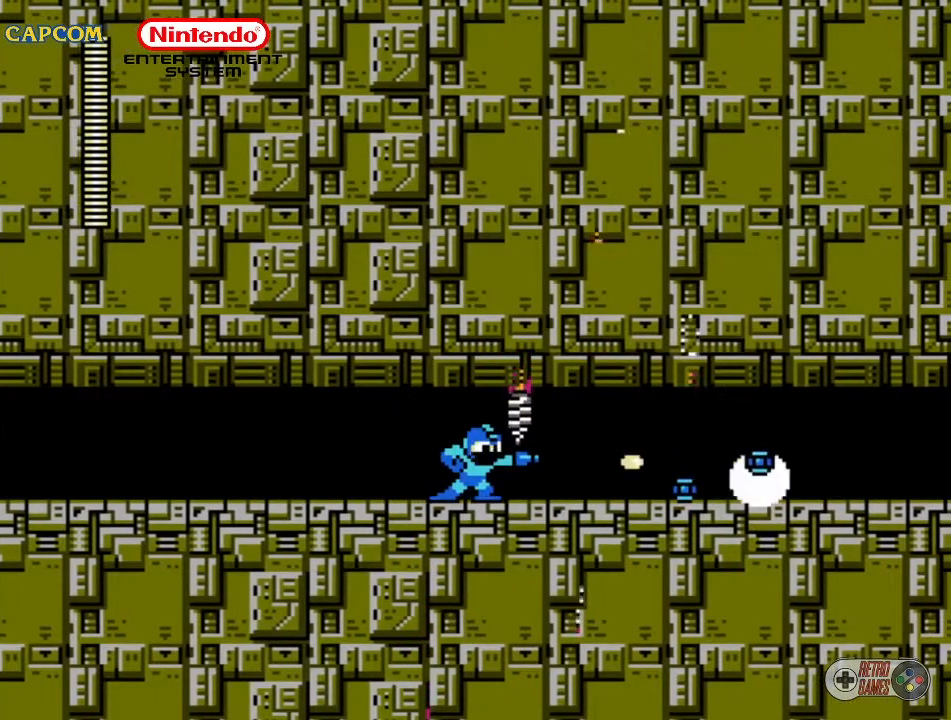
{"buttons": ["B"], "events": [[17, "B", "down"], [100, "B", "up"], [167, "B", "down"], [267, "B", "up"], [333, "B", "down"], [417, "B", "up"], [450, "B", "down"]]}
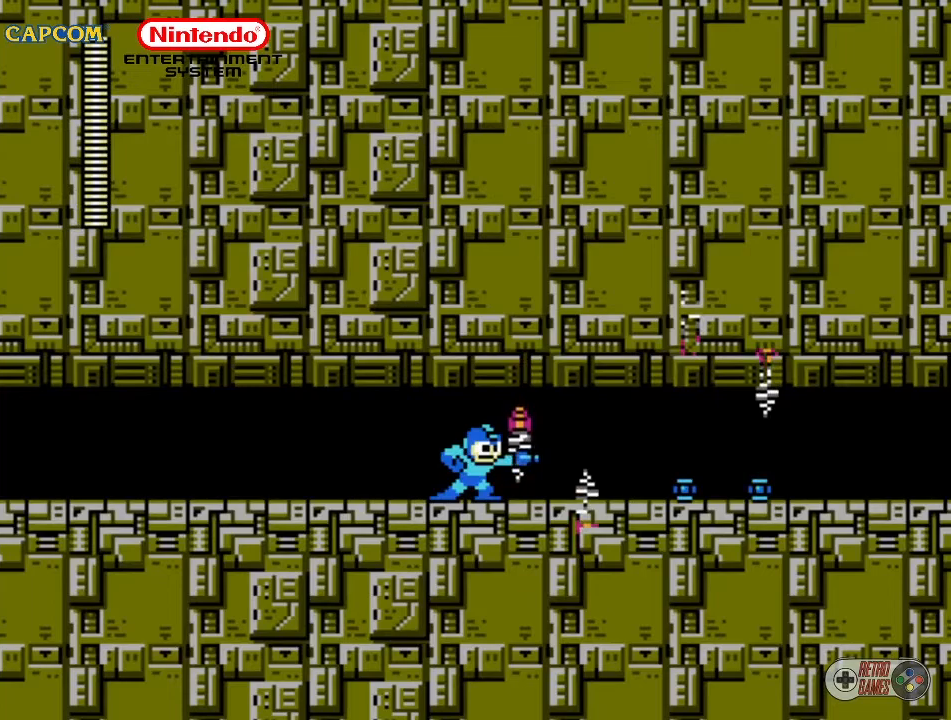
{"buttons": ["B"], "events": [[50, "B", "up"], [133, "B", "down"], [200, "B", "up"], [283, "B", "down"], [367, "B", "up"], [450, "B", "down"]]}
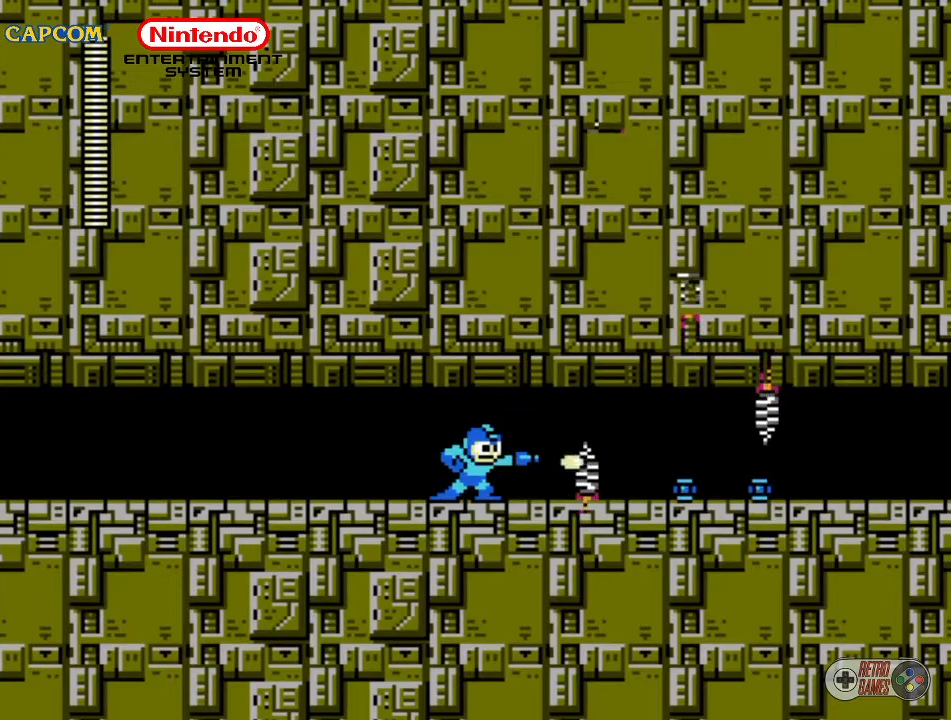
{"buttons": [], "events": [[33, "B", "up"], [67, "B", "down"], [150, "DPAD_RIGHT", "down"], [167, "B", "up"], [217, "B", "down"], [300, "DPAD_RIGHT", "up"], [350, "B", "up"], [400, "B", "down"], [483, "B", "up"]]}
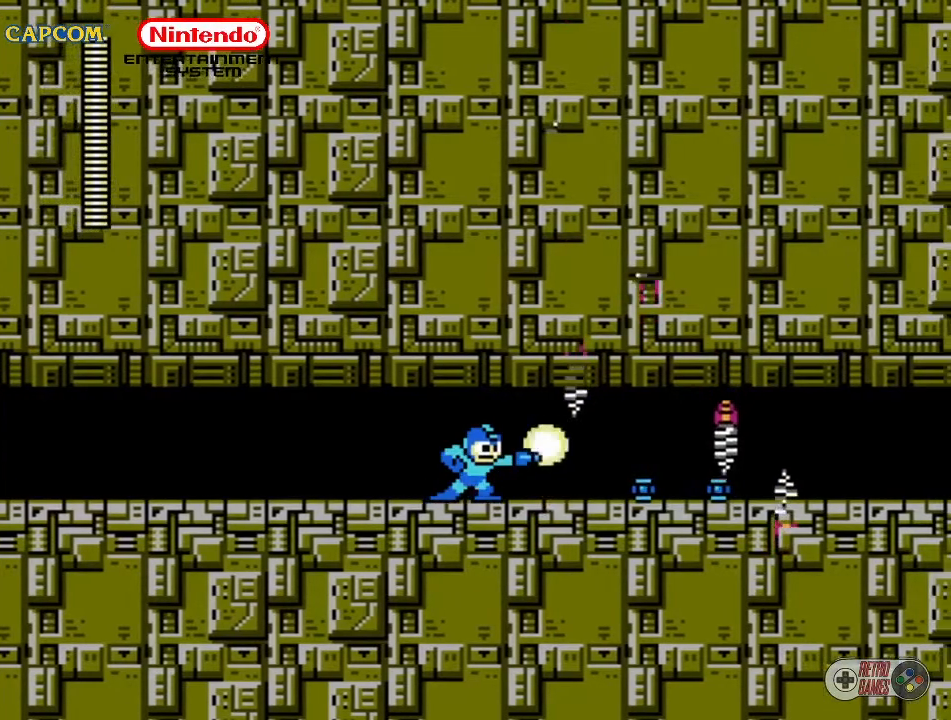
{"buttons": [], "events": [[50, "B", "down"], [133, "B", "up"], [217, "B", "down"], [217, "DPAD_RIGHT", "down"], [300, "B", "up"], [300, "DPAD_RIGHT", "up"], [383, "B", "down"], [467, "B", "up"]]}
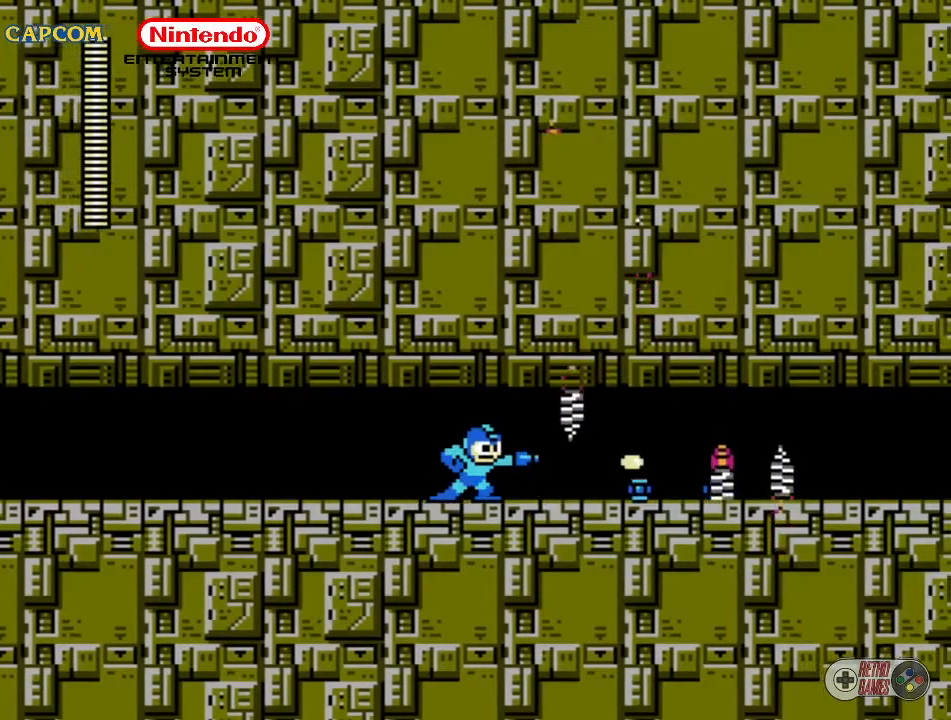
{"buttons": ["B"], "events": [[50, "B", "down"], [50, "DPAD_RIGHT", "down"], [117, "B", "up"], [167, "B", "down"], [167, "DPAD_RIGHT", "up"], [283, "B", "up"], [317, "B", "down"], [400, "DPAD_RIGHT", "down"], [417, "B", "up"], [483, "DPAD_RIGHT", "up"], [500, "B", "down"]]}
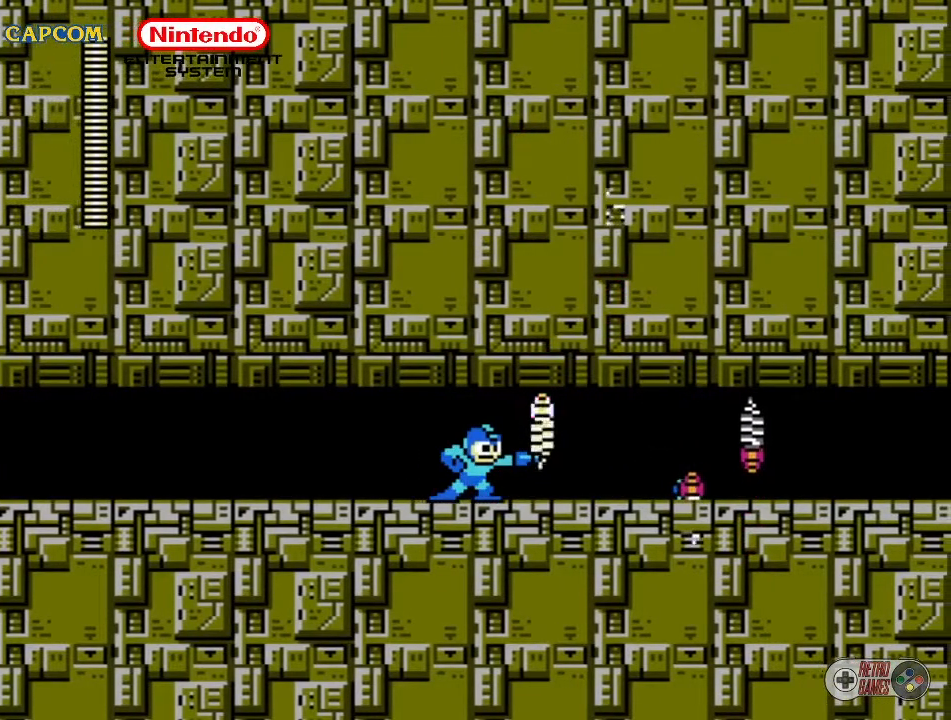
{"buttons": ["DPAD_RIGHT"], "events": [[100, "B", "up"], [150, "B", "down"], [233, "B", "up"], [317, "B", "down"], [350, "DPAD_RIGHT", "down"], [383, "B", "up"]]}
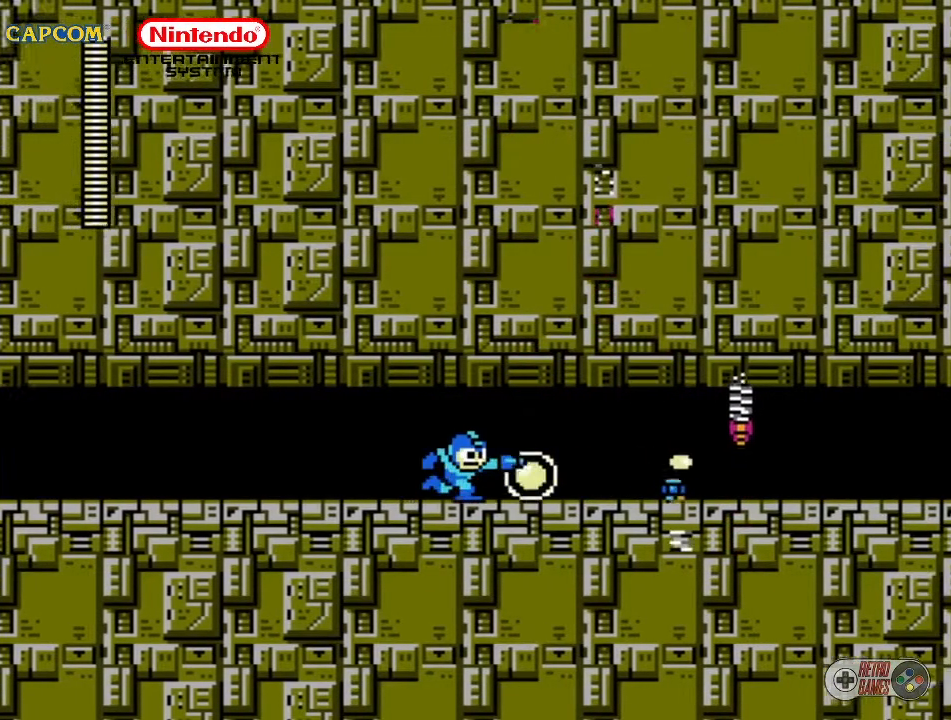
{"buttons": ["DPAD_RIGHT"], "events": [[67, "DPAD_RIGHT", "up"], [217, "B", "down"], [333, "B", "up"], [433, "DPAD_RIGHT", "down"]]}
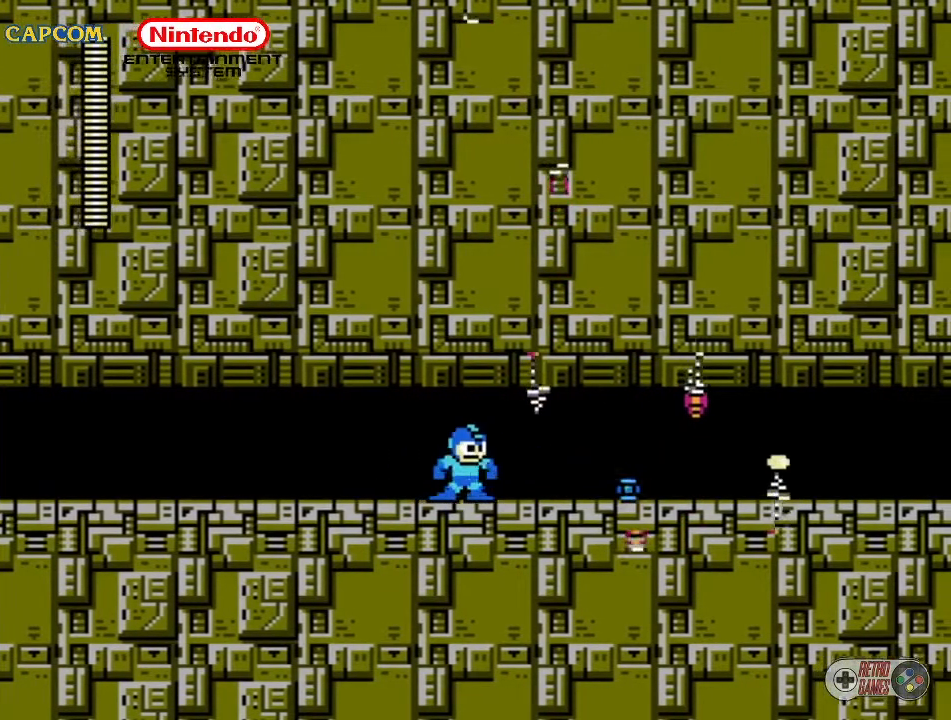
{"buttons": [], "events": [[83, "B", "down"], [83, "DPAD_RIGHT", "up"], [167, "B", "up"], [250, "B", "down"], [333, "B", "up"], [417, "B", "down"], [467, "B", "up"]]}
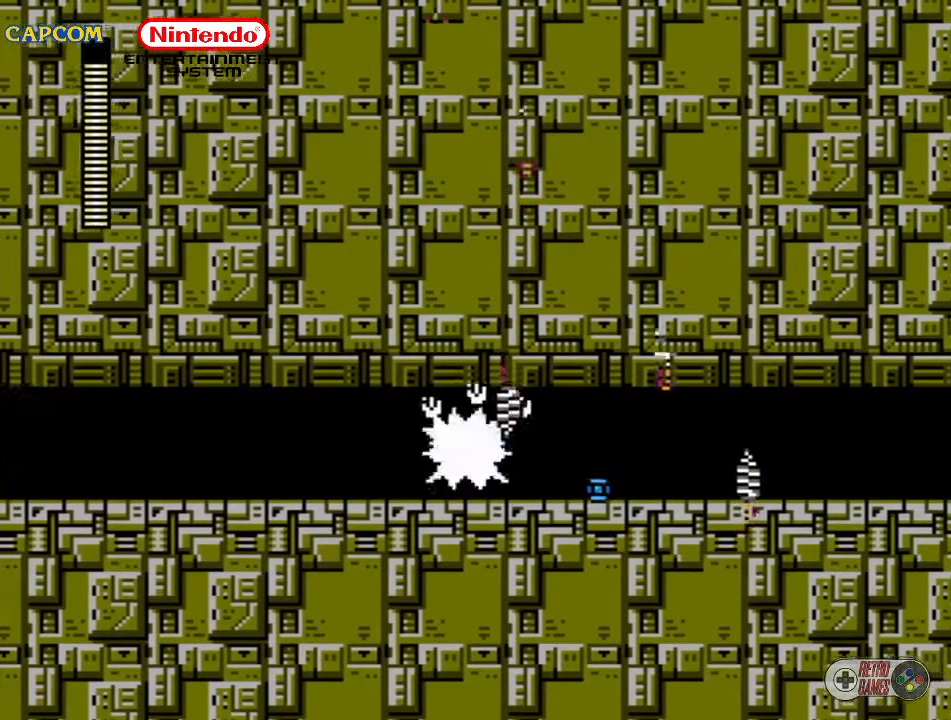
{"buttons": [], "events": [[17, "DPAD_LEFT", "down"], [267, "DPAD_LEFT", "up"], [400, "DPAD_RIGHT", "down"], [467, "B", "down"], [500, "B", "up"], [500, "DPAD_RIGHT", "up"]]}
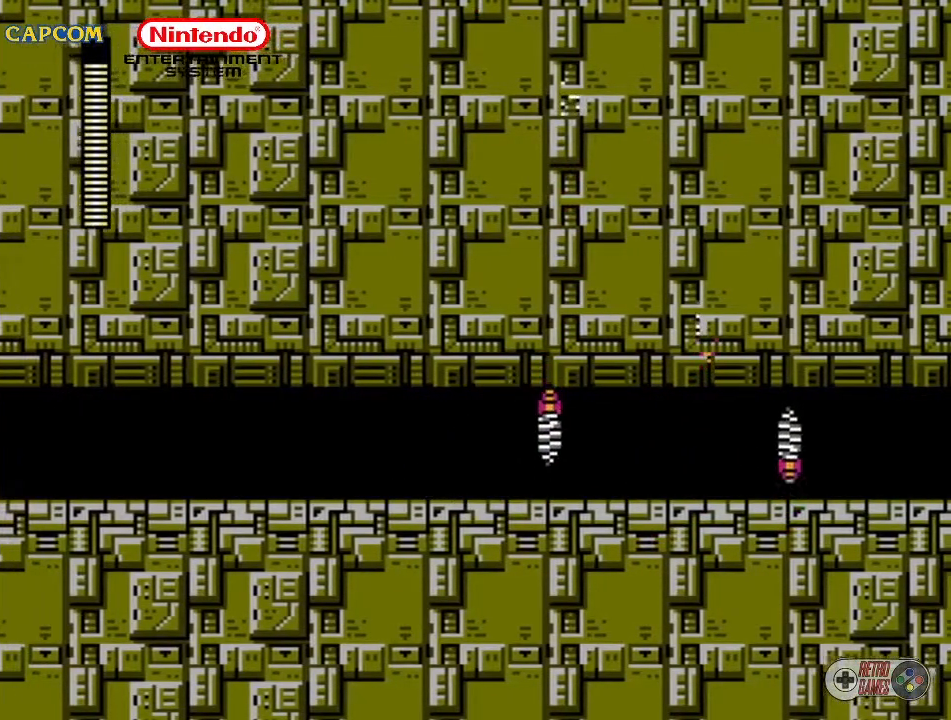
{"buttons": ["B"], "events": [[100, "B", "down"], [183, "B", "up"], [217, "B", "down"], [300, "B", "up"], [350, "B", "down"]]}
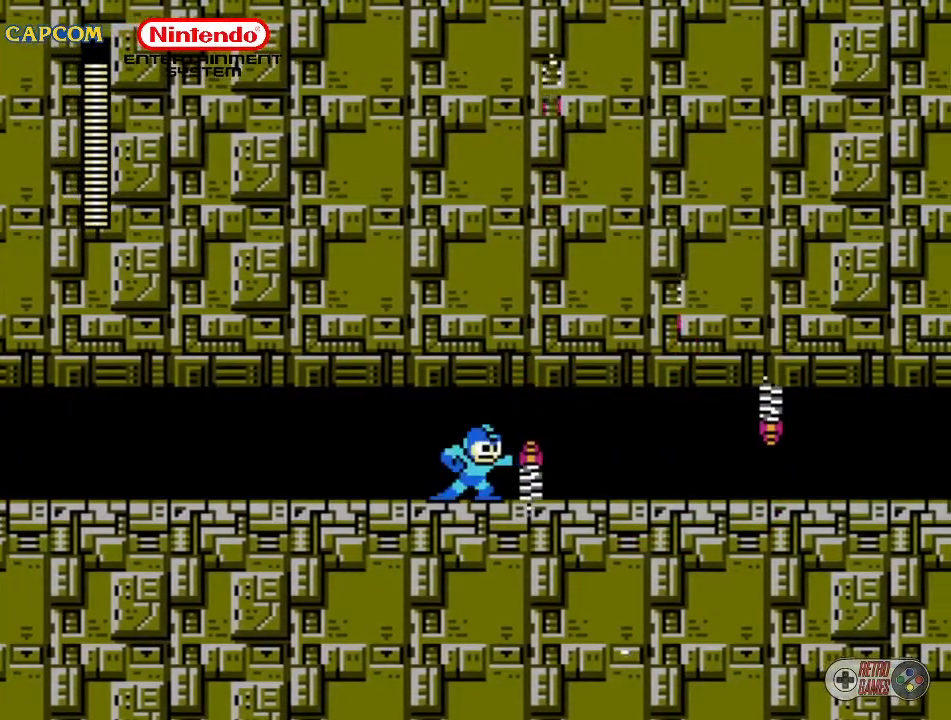
{"buttons": [], "events": [[50, "B", "up"], [100, "B", "down"], [200, "B", "up"], [250, "B", "down"], [367, "B", "up"]]}
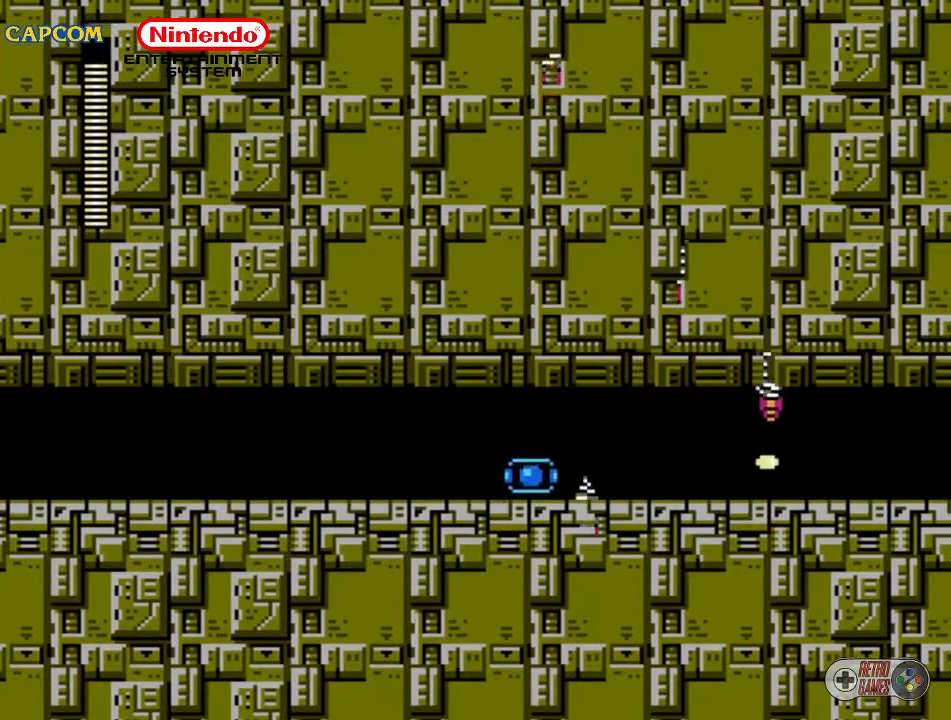
{"buttons": [], "events": [[317, "B", "down"], [433, "B", "up"]]}